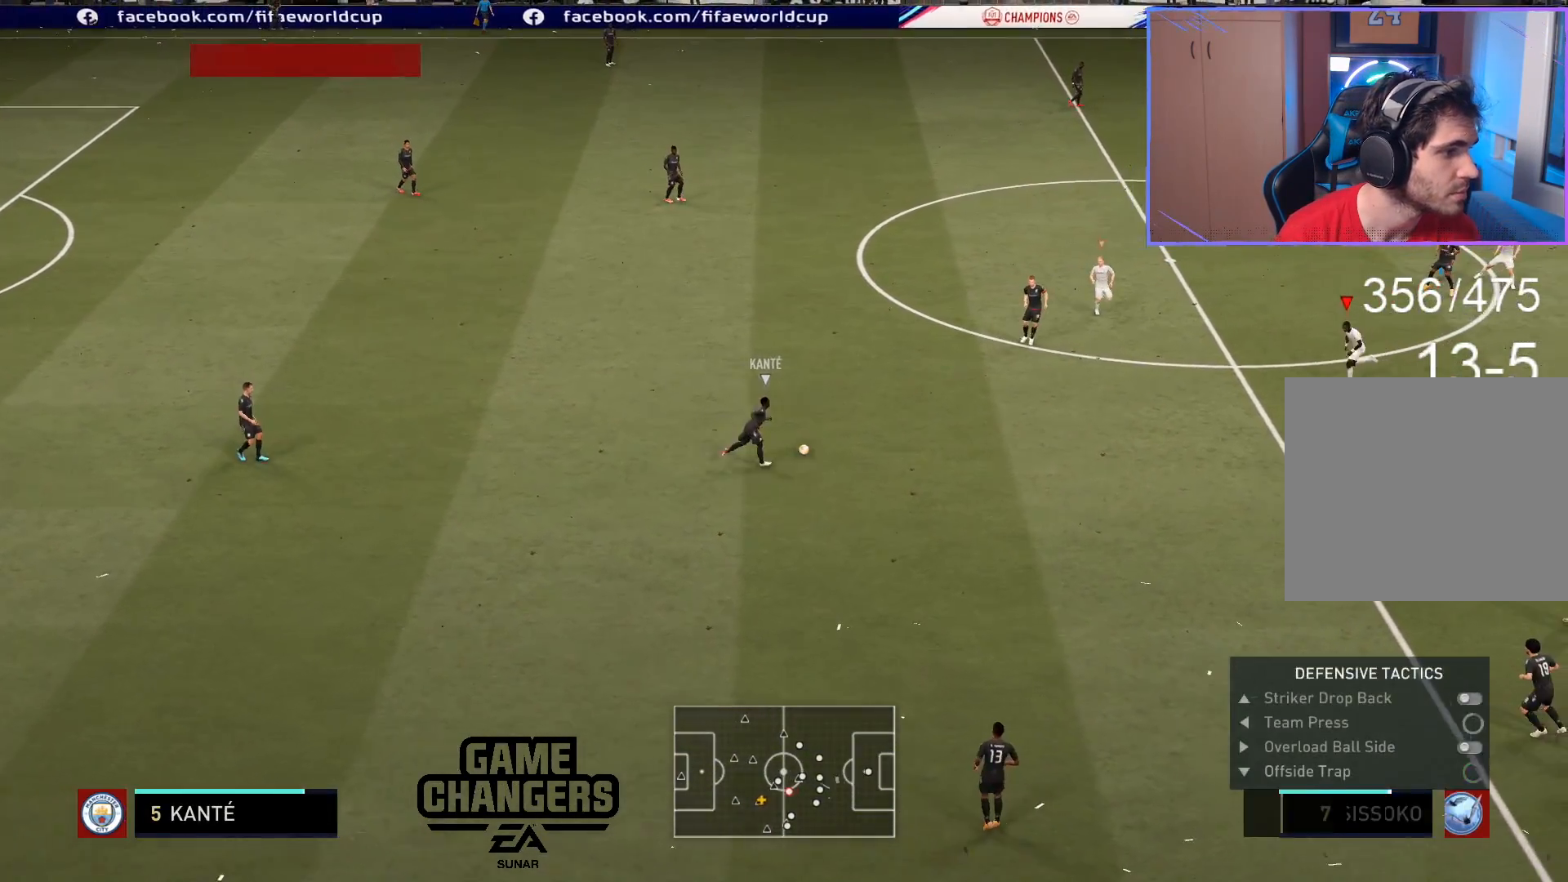
Gameplay with a controller (PlayStation layout); each line is a JSON object with the inputs held at the frame after it. "events" lists button and stick changes between this image and that frame as [ms after this image, input, new state], when the widget could be followed in between.
{"buttons": [], "left_stick": "right", "right_stick": "center", "events": [[17, "DPAD_DOWN", "down"], [67, "DPAD_DOWN", "up"], [67, "L1", "down"], [67, "R2", "up"], [67, "left_stick", "down"], [117, "CROSS", "up"], [133, "left_stick", "center"], [150, "L1", "up"], [483, "left_stick", "right"]]}
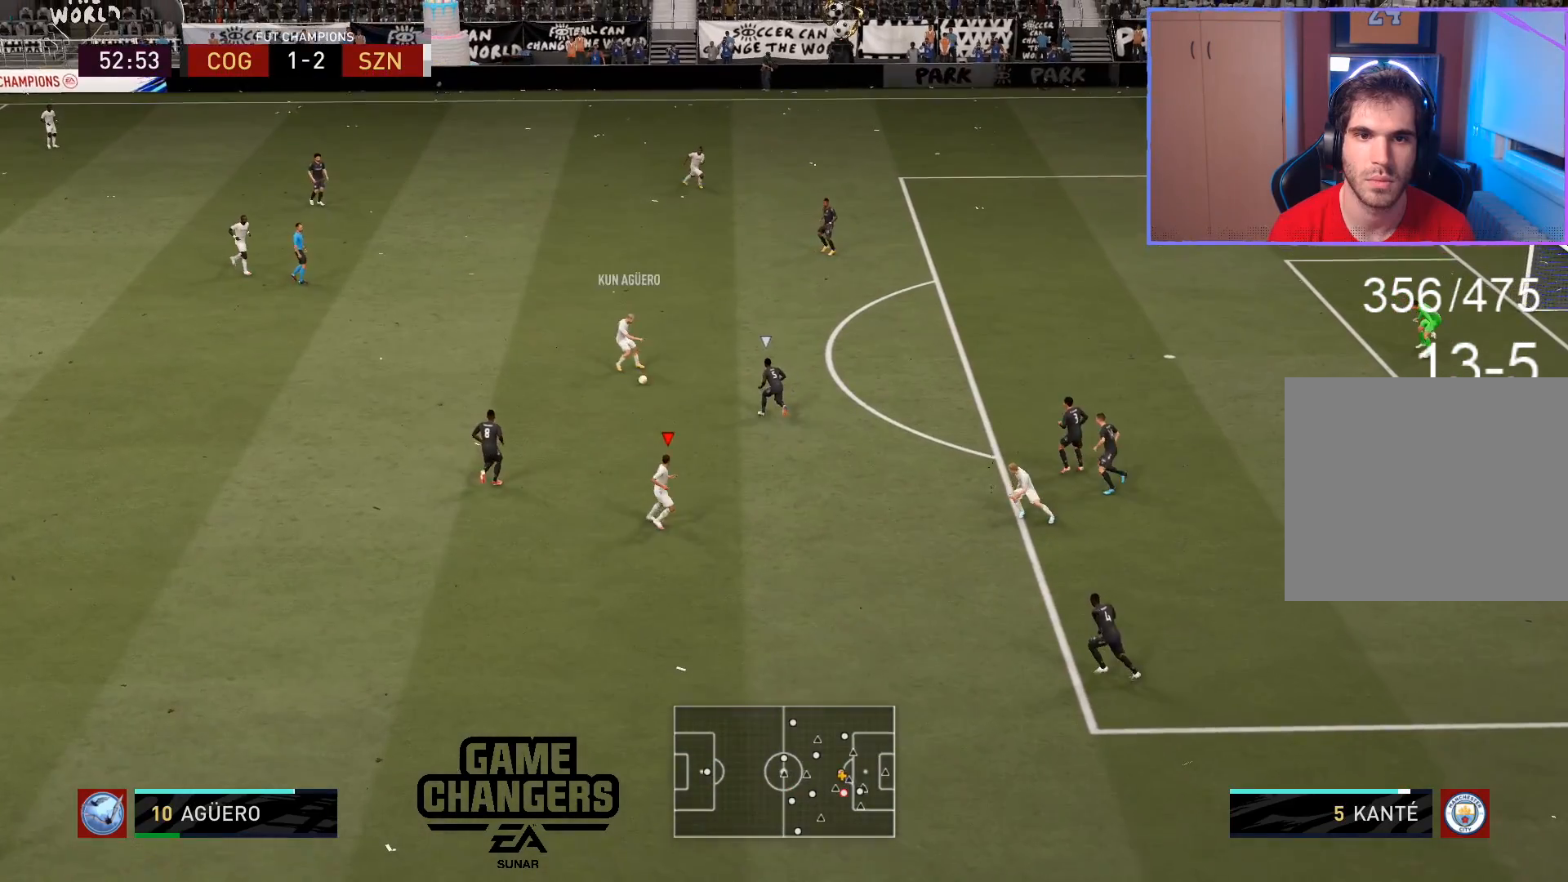
{"buttons": [], "left_stick": "up-right", "right_stick": "center", "events": [[367, "left_stick", "up-right"]]}
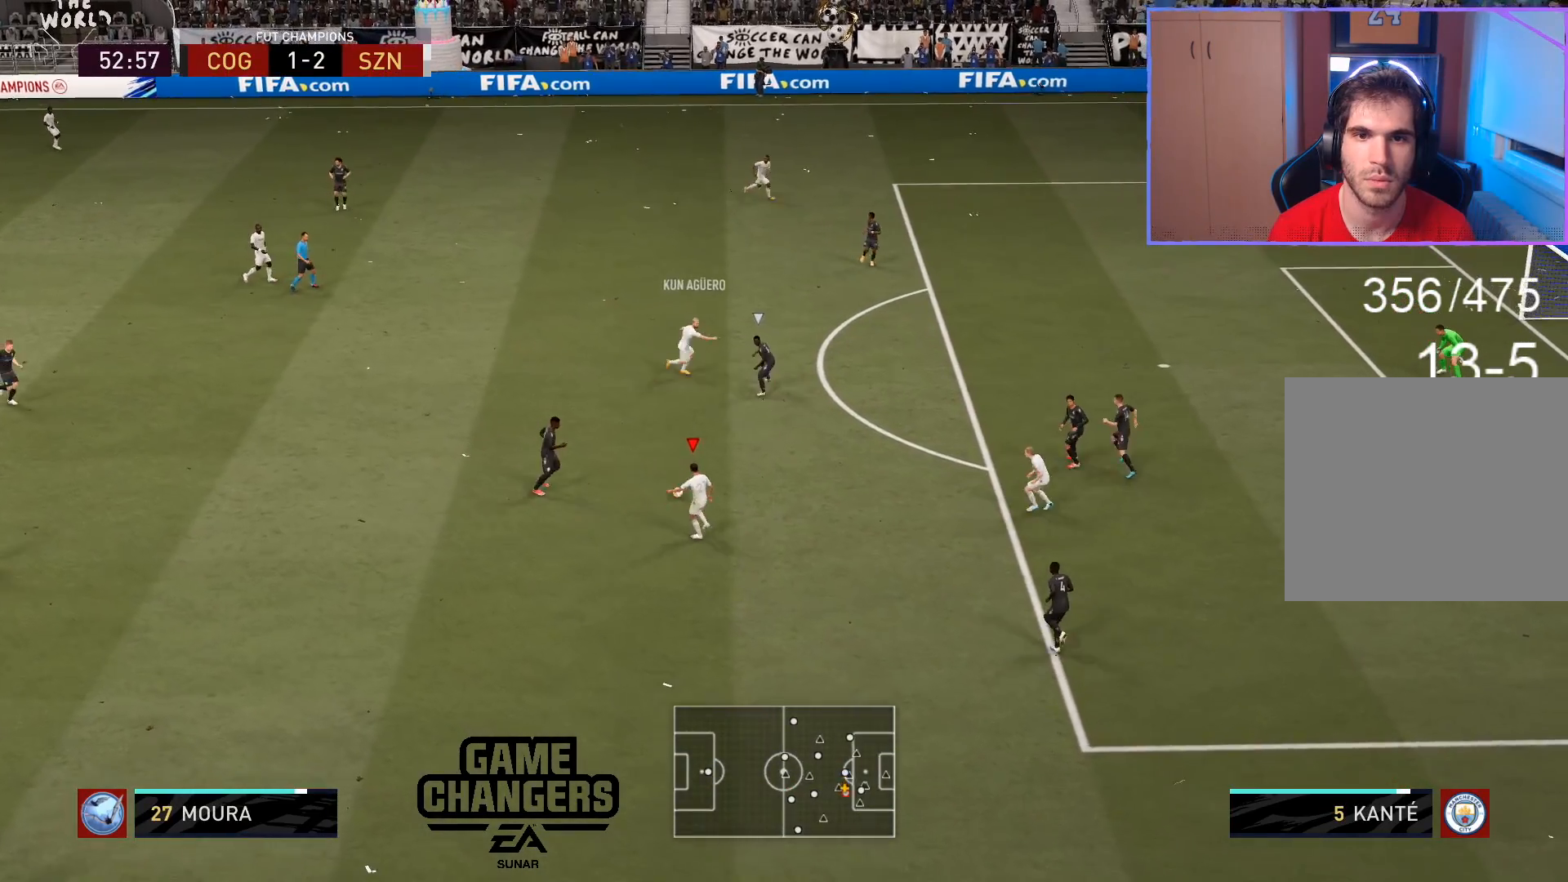
{"buttons": [], "left_stick": "up", "right_stick": "center", "events": [[300, "R2", "down"], [300, "TRIANGLE", "down"], [400, "left_stick", "up"], [417, "TRIANGLE", "up"], [450, "R2", "up"]]}
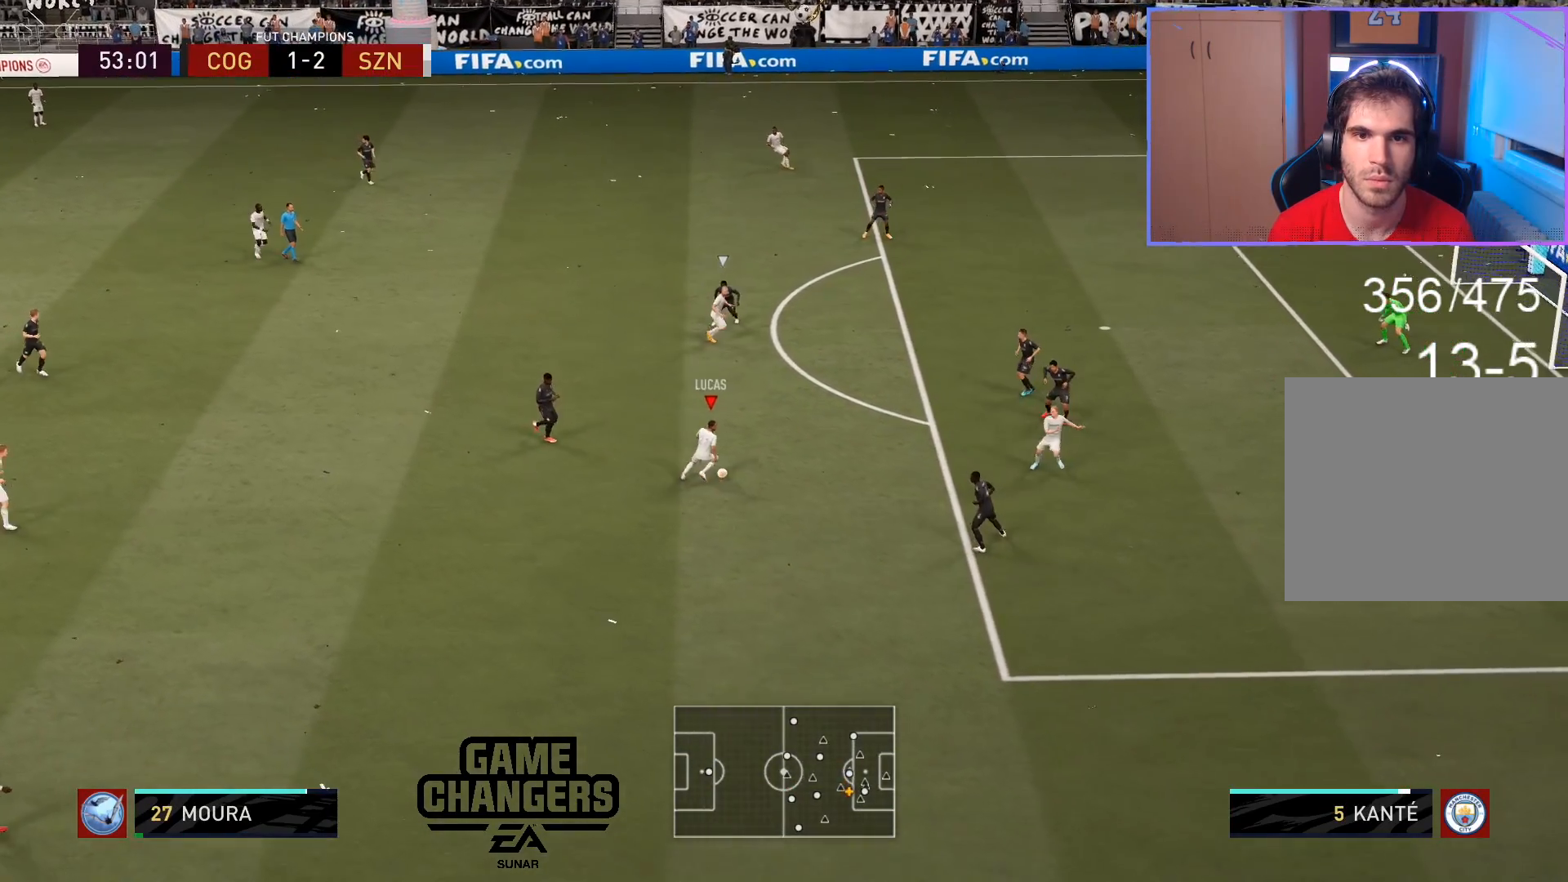
{"buttons": [], "left_stick": "down-right", "right_stick": "center", "events": [[50, "left_stick", "up-right"], [150, "left_stick", "center"], [383, "left_stick", "down-right"]]}
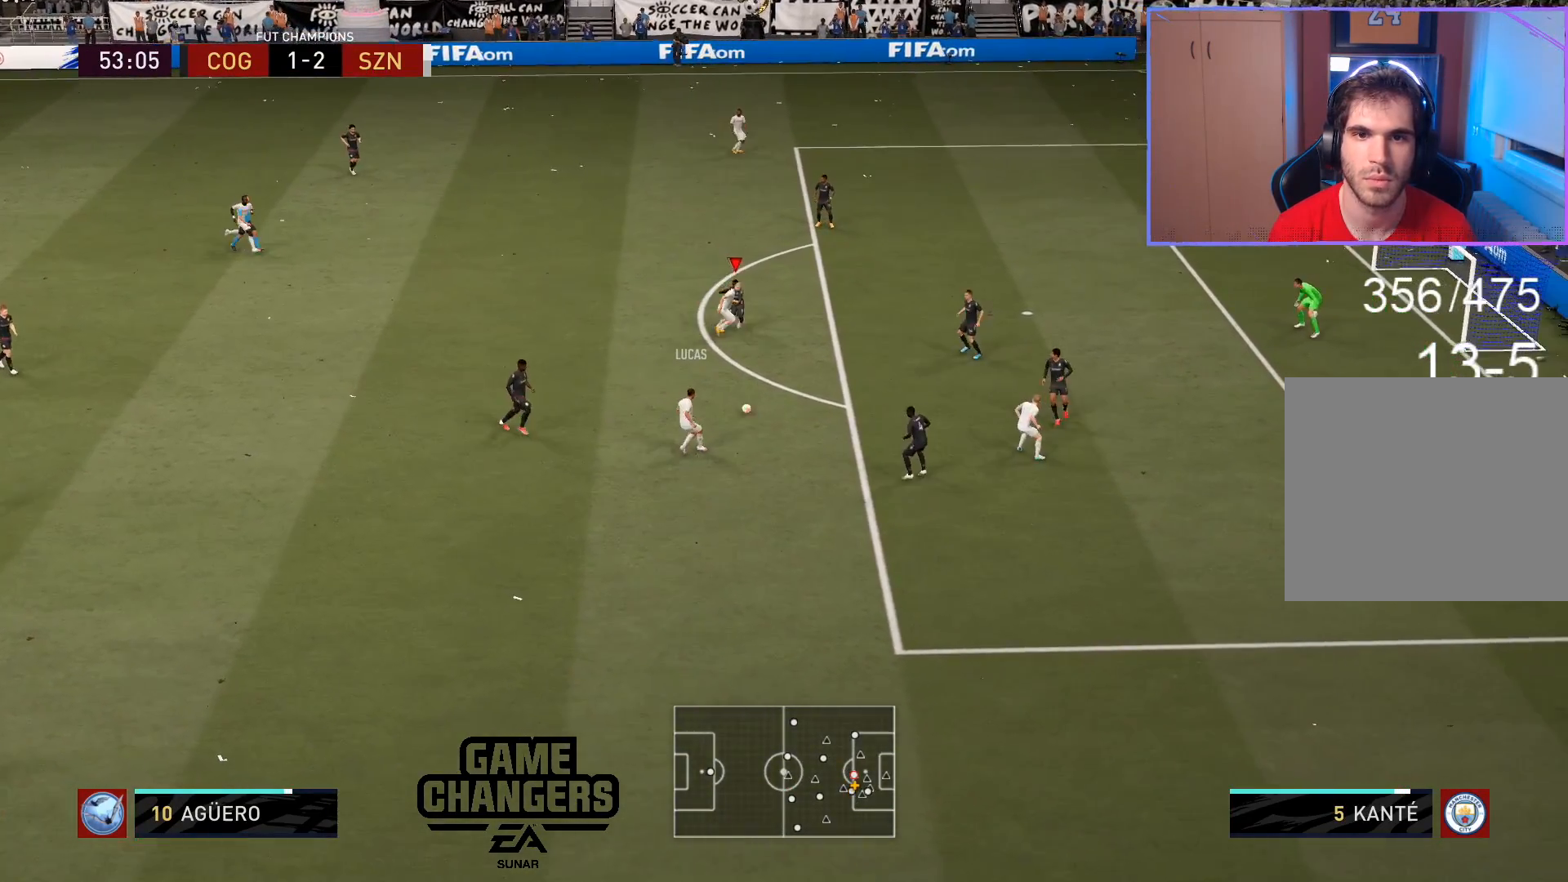
{"buttons": [], "left_stick": "up-right", "right_stick": "center", "events": [[150, "left_stick", "up-right"]]}
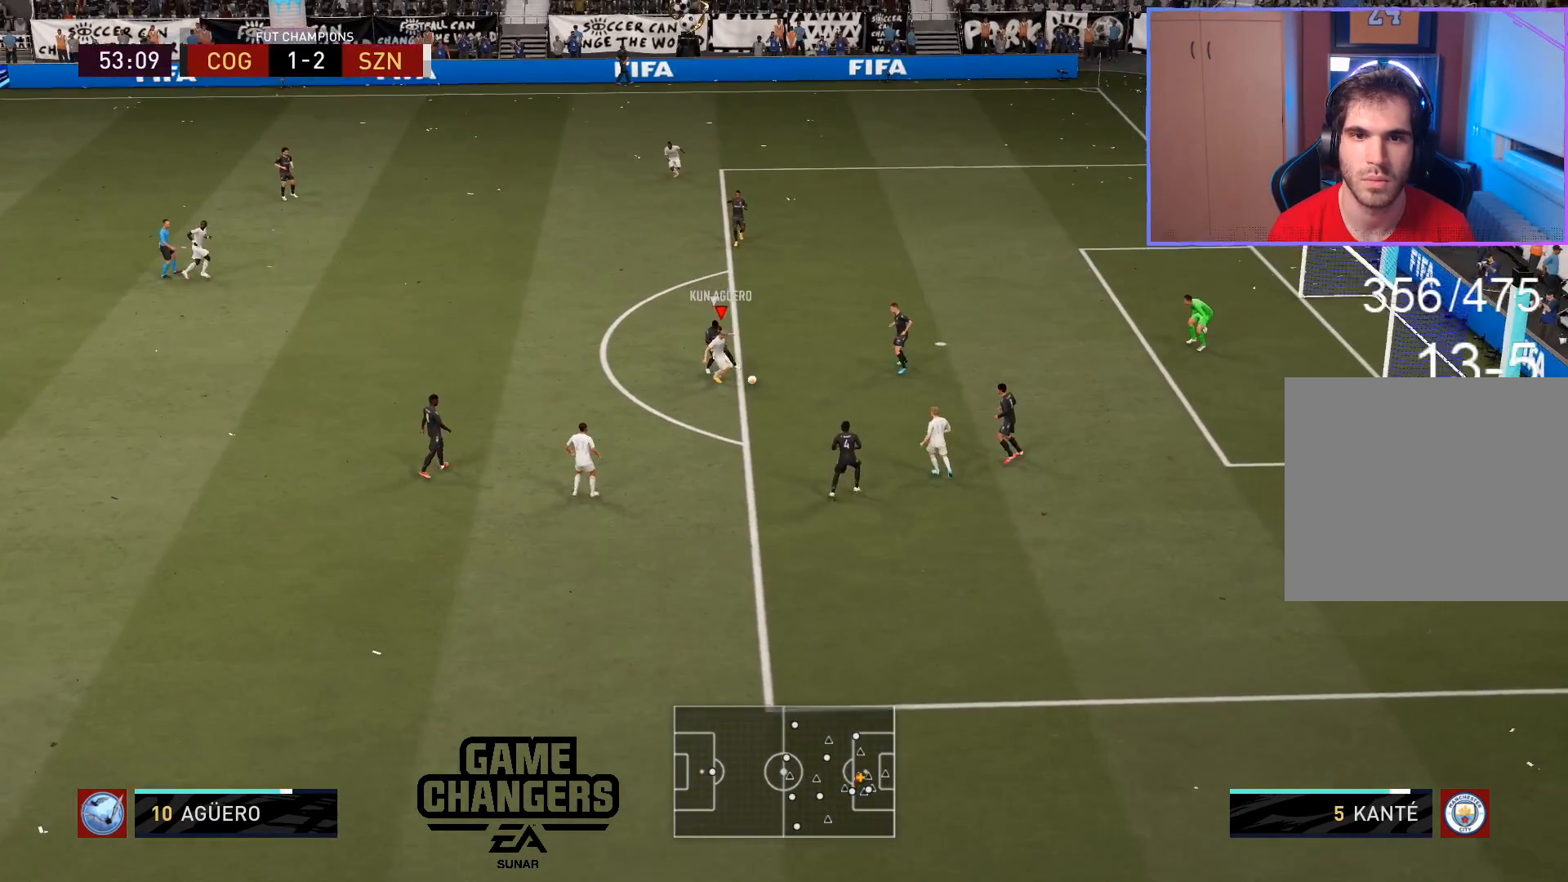
{"buttons": [], "left_stick": "up", "right_stick": "center", "events": [[150, "left_stick", "up"]]}
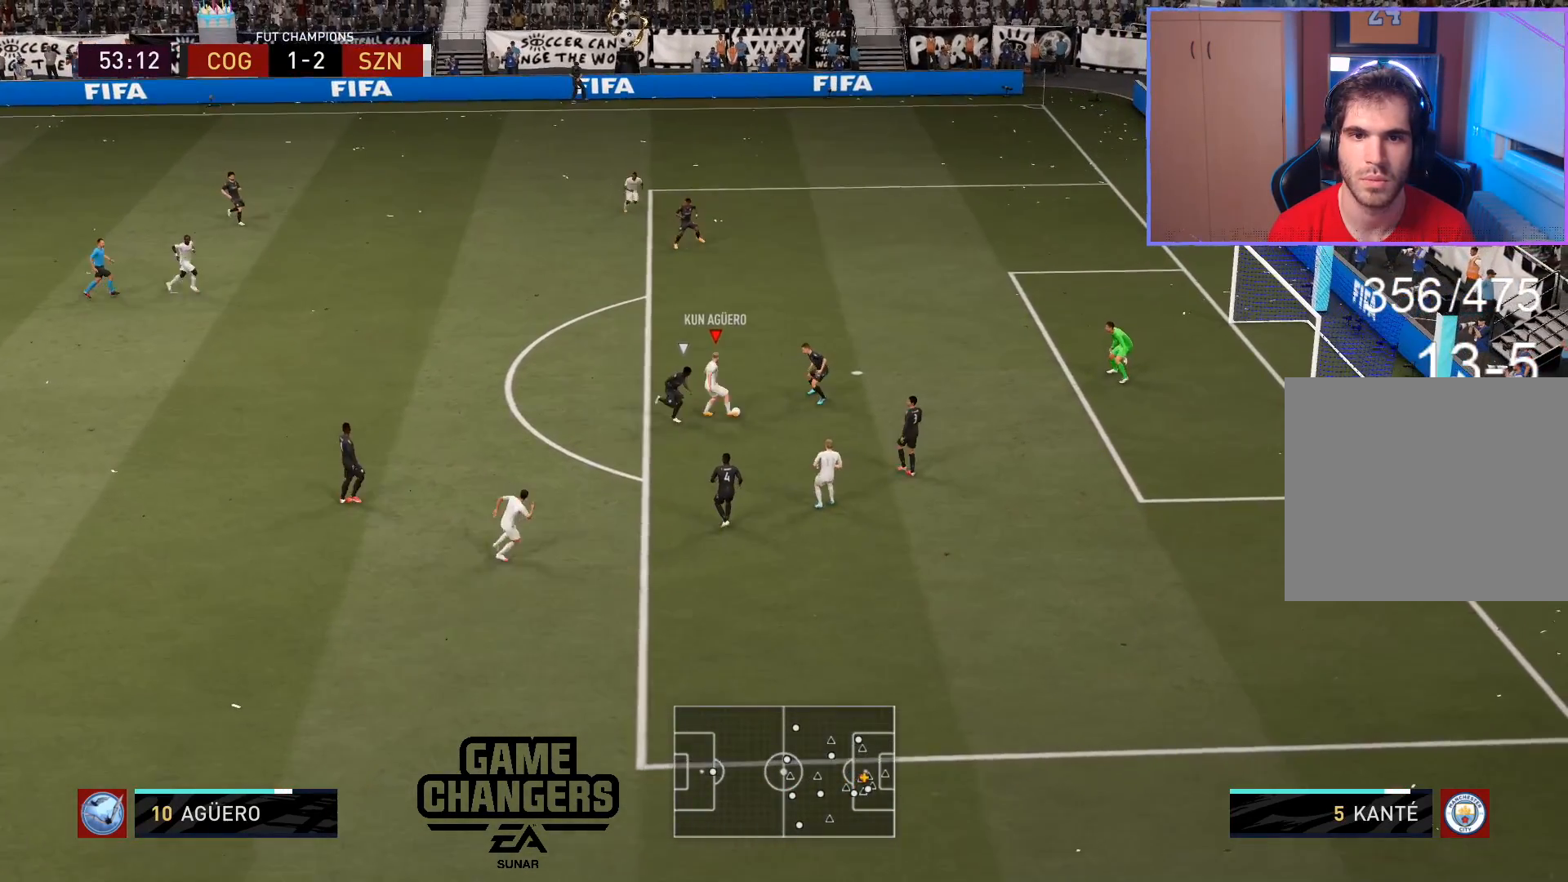
{"buttons": [], "left_stick": "up", "right_stick": "center", "events": [[283, "CIRCLE", "down"], [500, "CIRCLE", "up"]]}
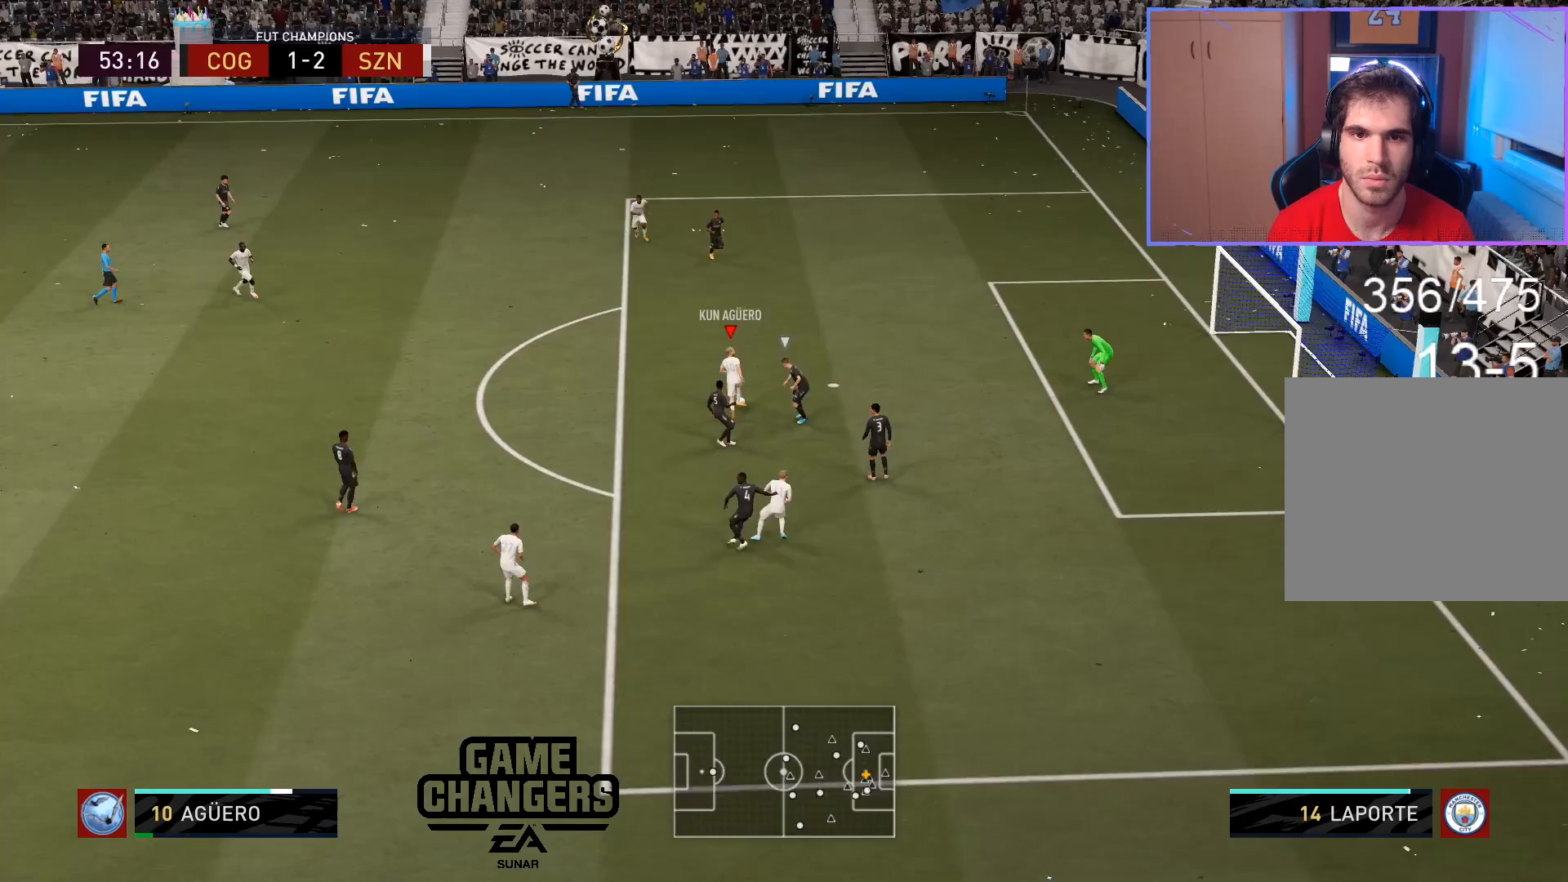
{"buttons": [], "left_stick": "center", "right_stick": "center", "events": [[200, "left_stick", "center"], [233, "CIRCLE", "down"], [317, "CIRCLE", "up"]]}
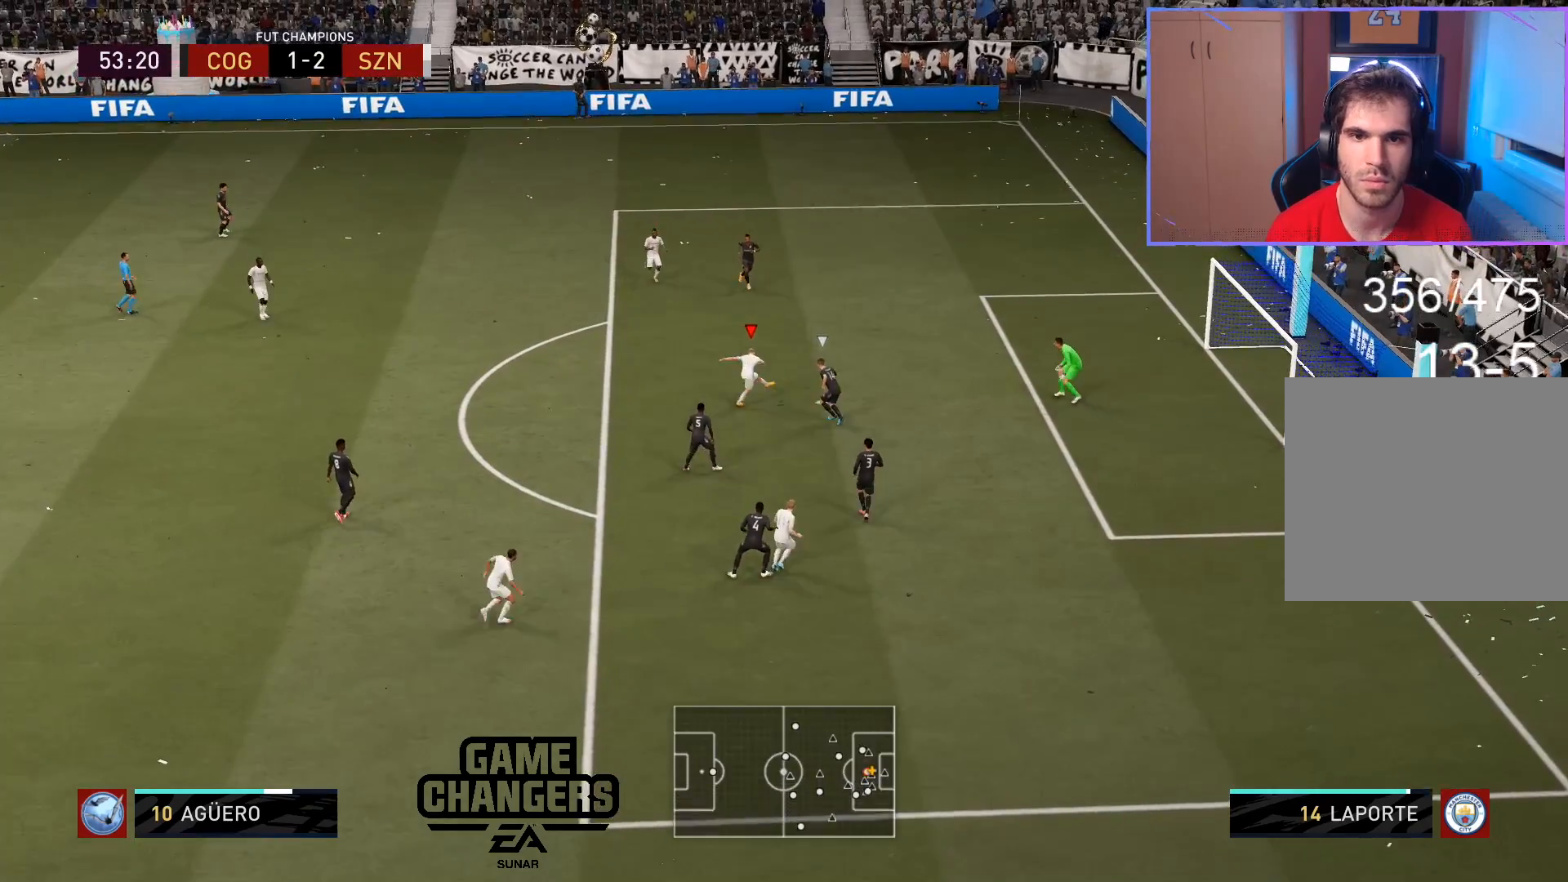
{"buttons": [], "left_stick": "center", "right_stick": "center", "events": []}
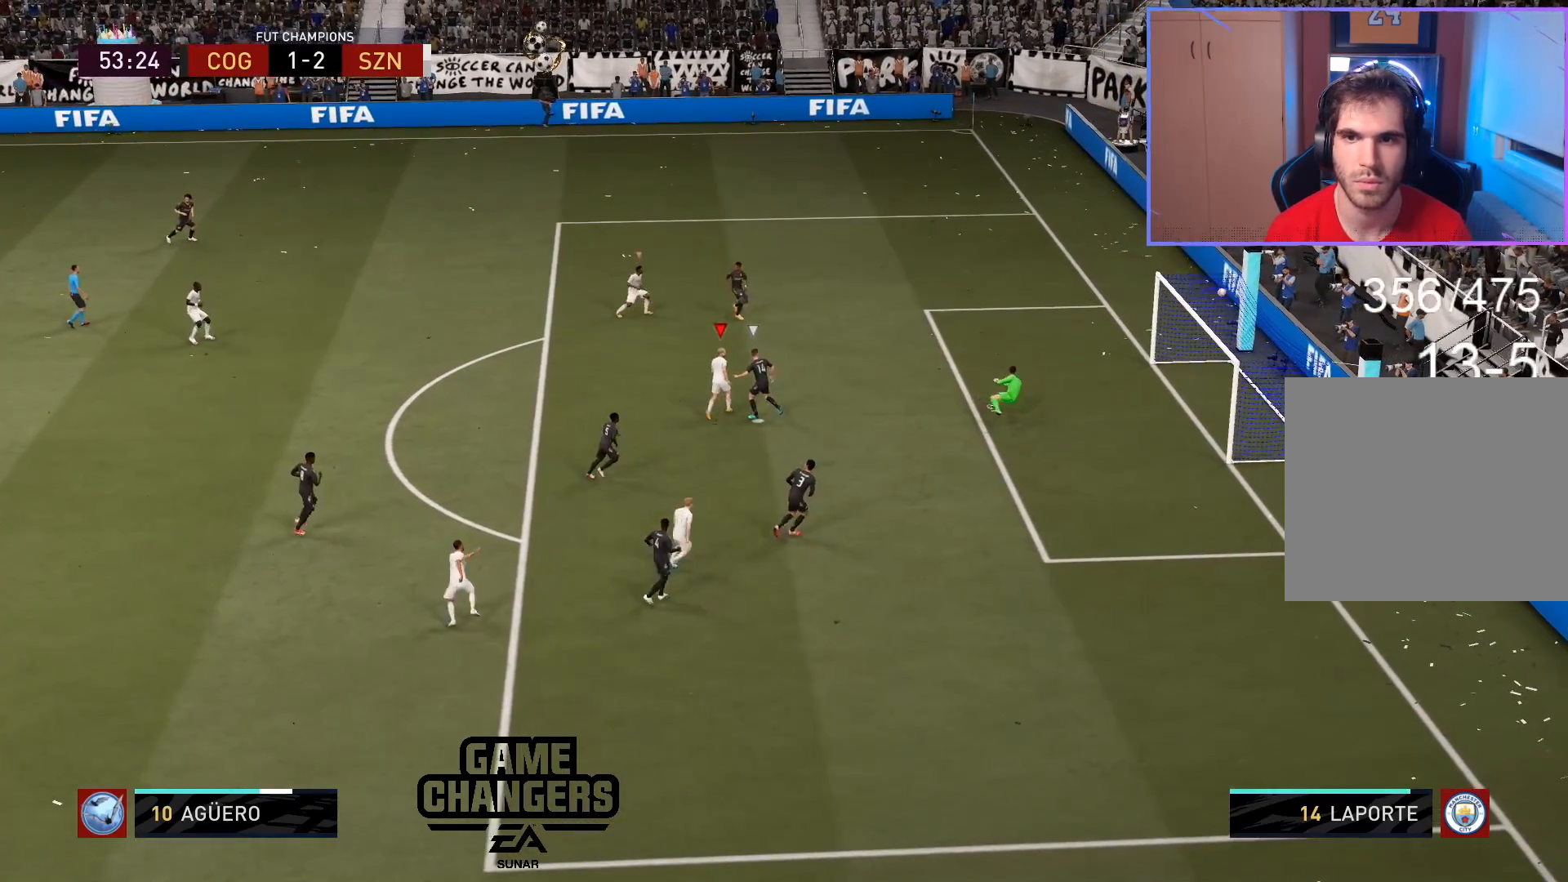
{"buttons": ["R1"], "left_stick": "center", "right_stick": "center", "events": [[233, "L1", "down"], [250, "R1", "down"], [333, "L1", "up"], [367, "R1", "up"], [400, "L1", "down"], [433, "R1", "down"], [483, "L1", "up"]]}
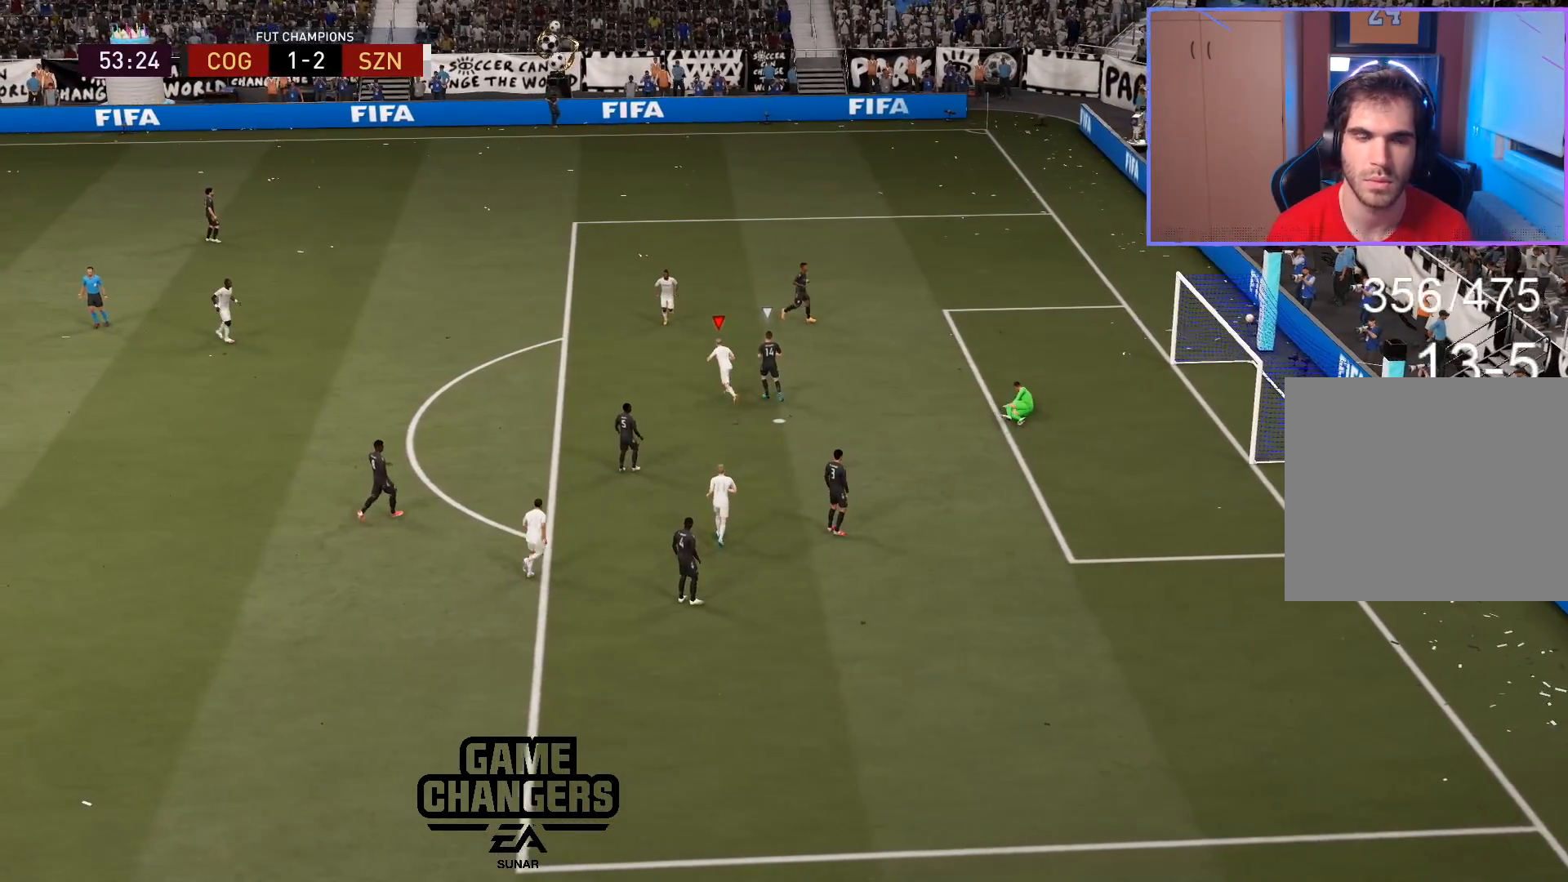
{"buttons": ["R1"], "left_stick": "center", "right_stick": "center", "events": [[17, "R1", "up"], [33, "L1", "down"], [67, "R1", "down"], [117, "L1", "up"], [117, "R1", "up"], [150, "L1", "down"], [150, "R1", "down"], [200, "R1", "up"], [233, "L1", "up"], [267, "R1", "down"], [350, "R1", "up"], [400, "L1", "down"], [400, "R1", "down"], [450, "R1", "up"], [483, "R1", "down"], [500, "L1", "up"]]}
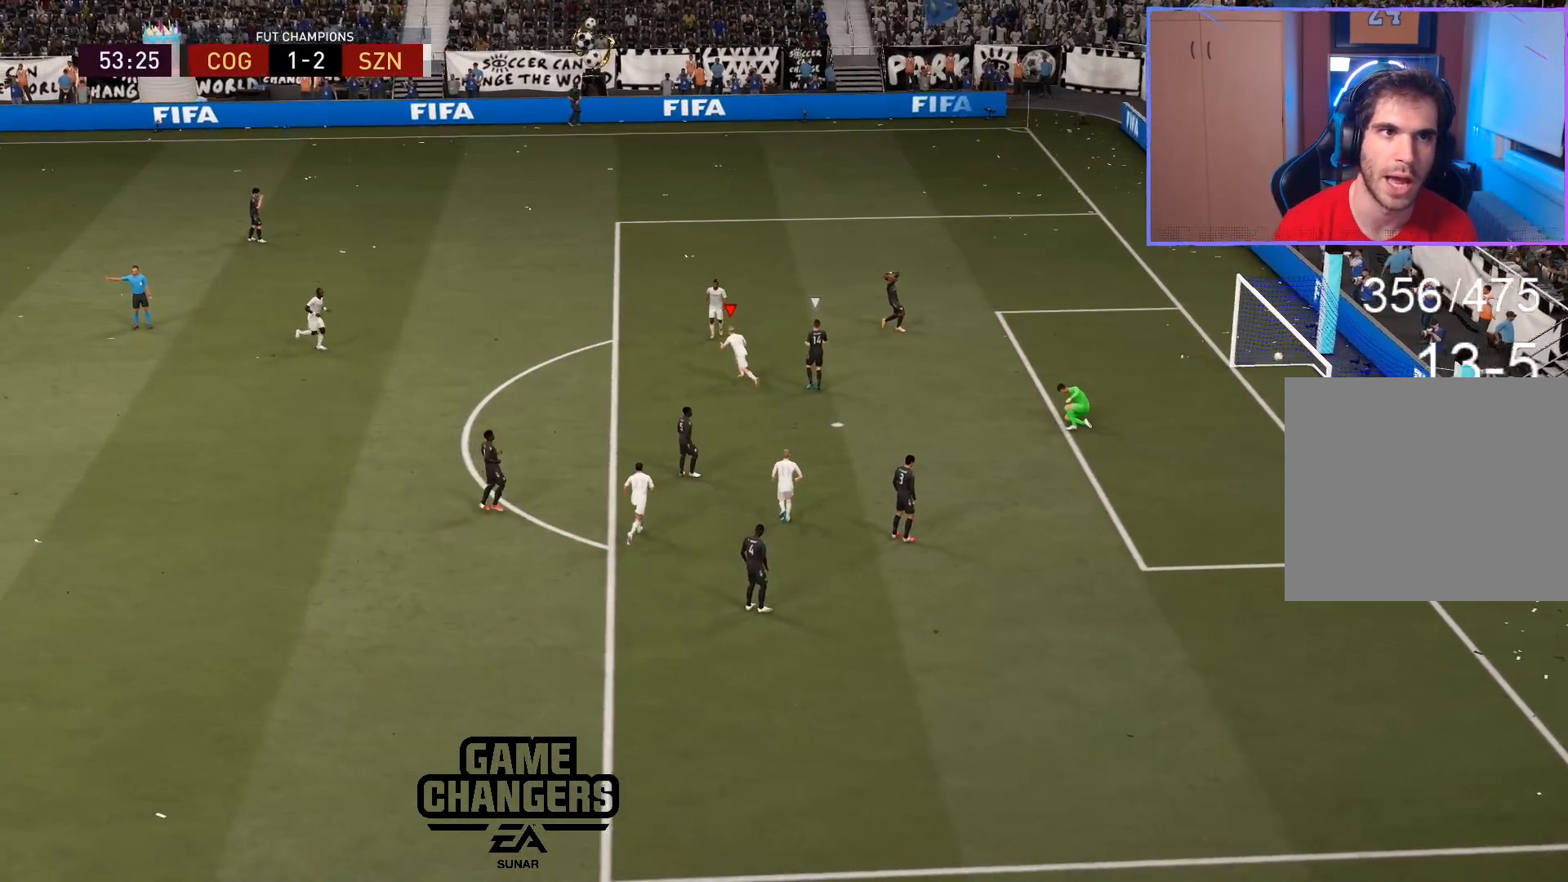
{"buttons": [], "left_stick": "center", "right_stick": "center", "events": [[50, "L1", "down"], [67, "R1", "up"], [150, "L1", "up"]]}
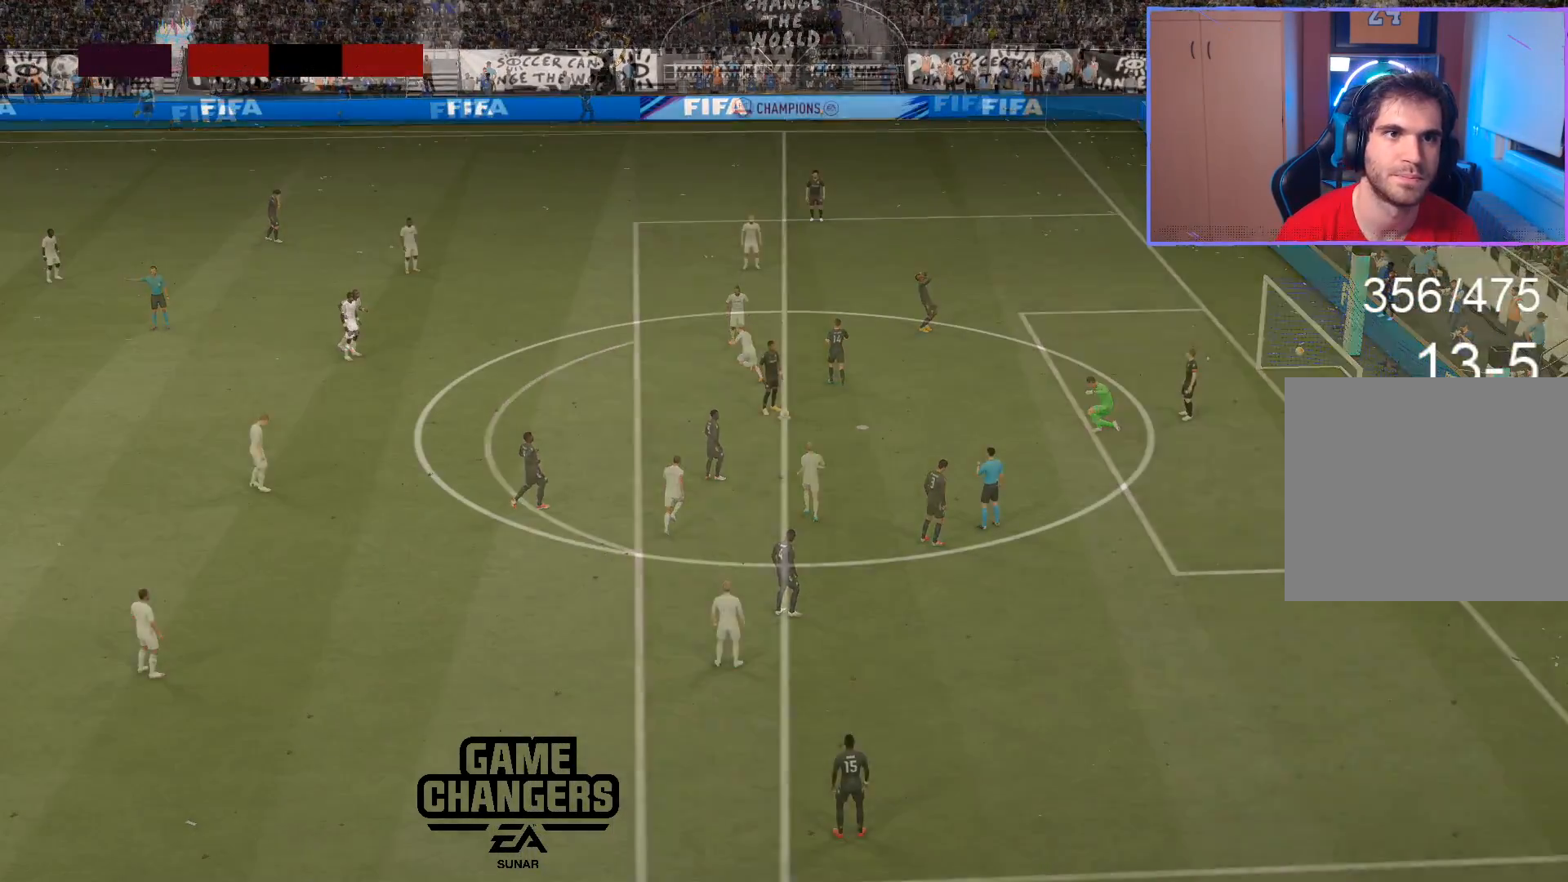
{"buttons": [], "left_stick": "center", "right_stick": "center", "events": []}
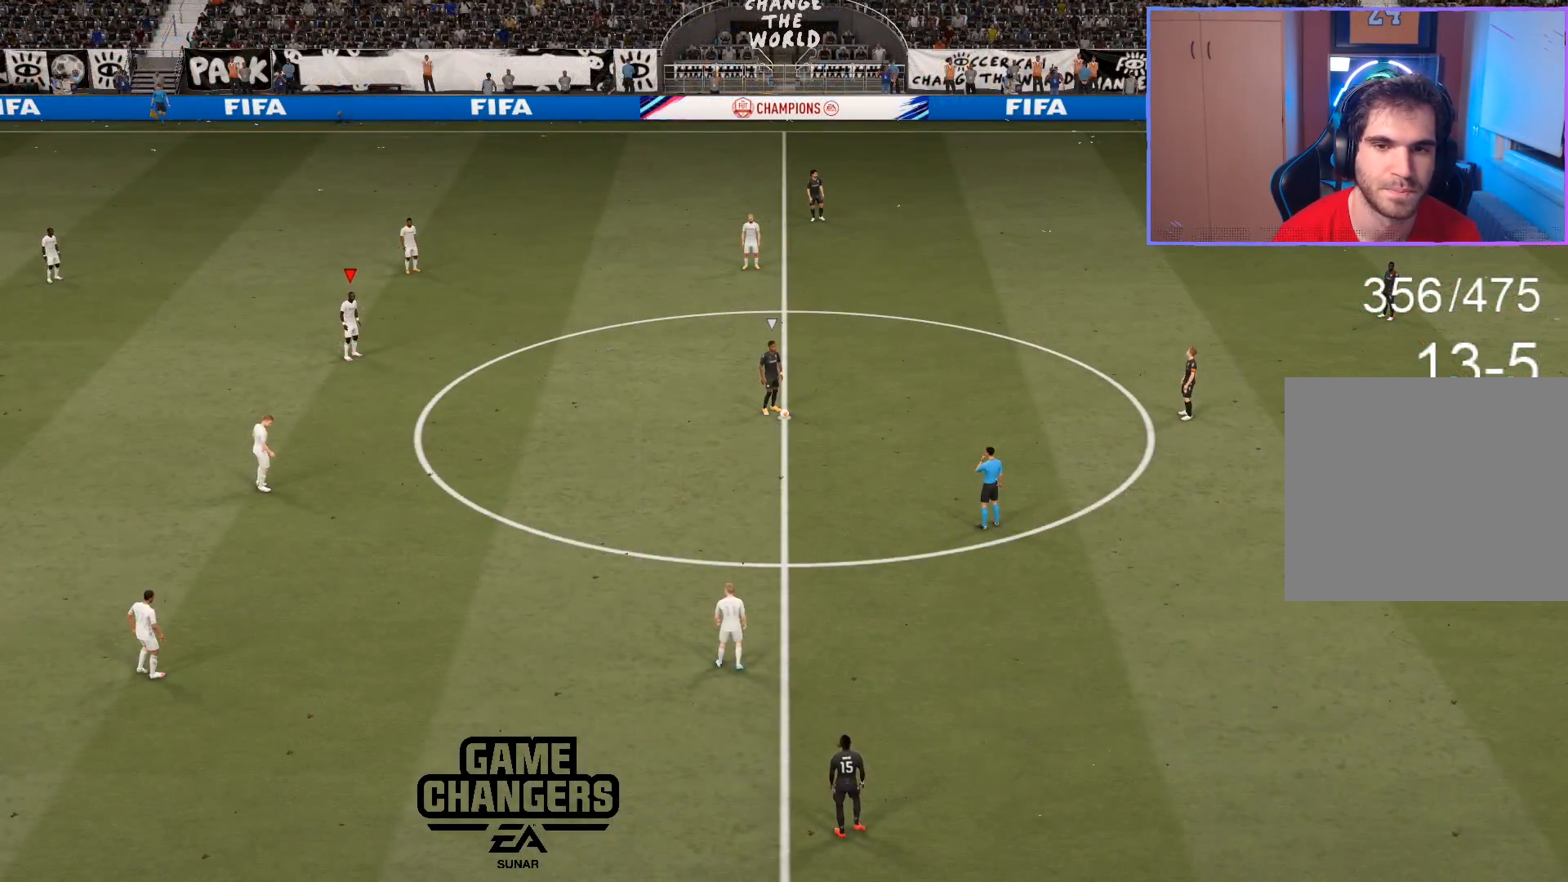
{"buttons": ["L2", "R2"], "left_stick": "down", "right_stick": "center", "events": [[133, "L2", "down"], [133, "left_stick", "up-right"], [217, "left_stick", "down-right"], [300, "R2", "down"], [317, "right_stick", "down-left"], [367, "left_stick", "down"], [450, "right_stick", "center"]]}
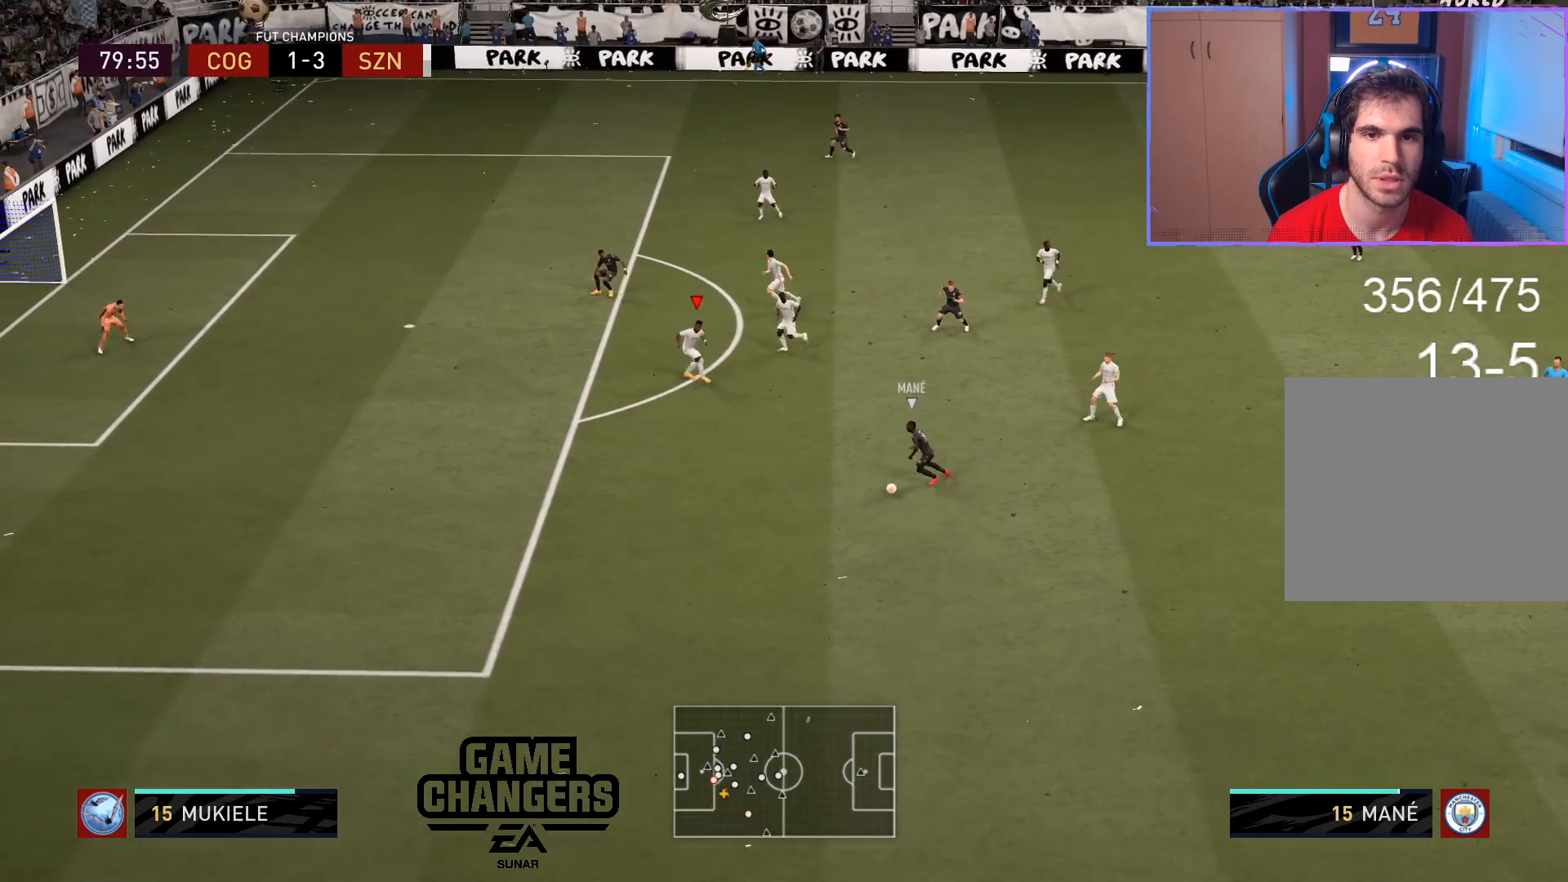
{"buttons": ["L2", "R2"], "left_stick": "down-left", "right_stick": "center", "events": [[67, "left_stick", "down-left"], [150, "right_stick", "left"], [300, "right_stick", "center"]]}
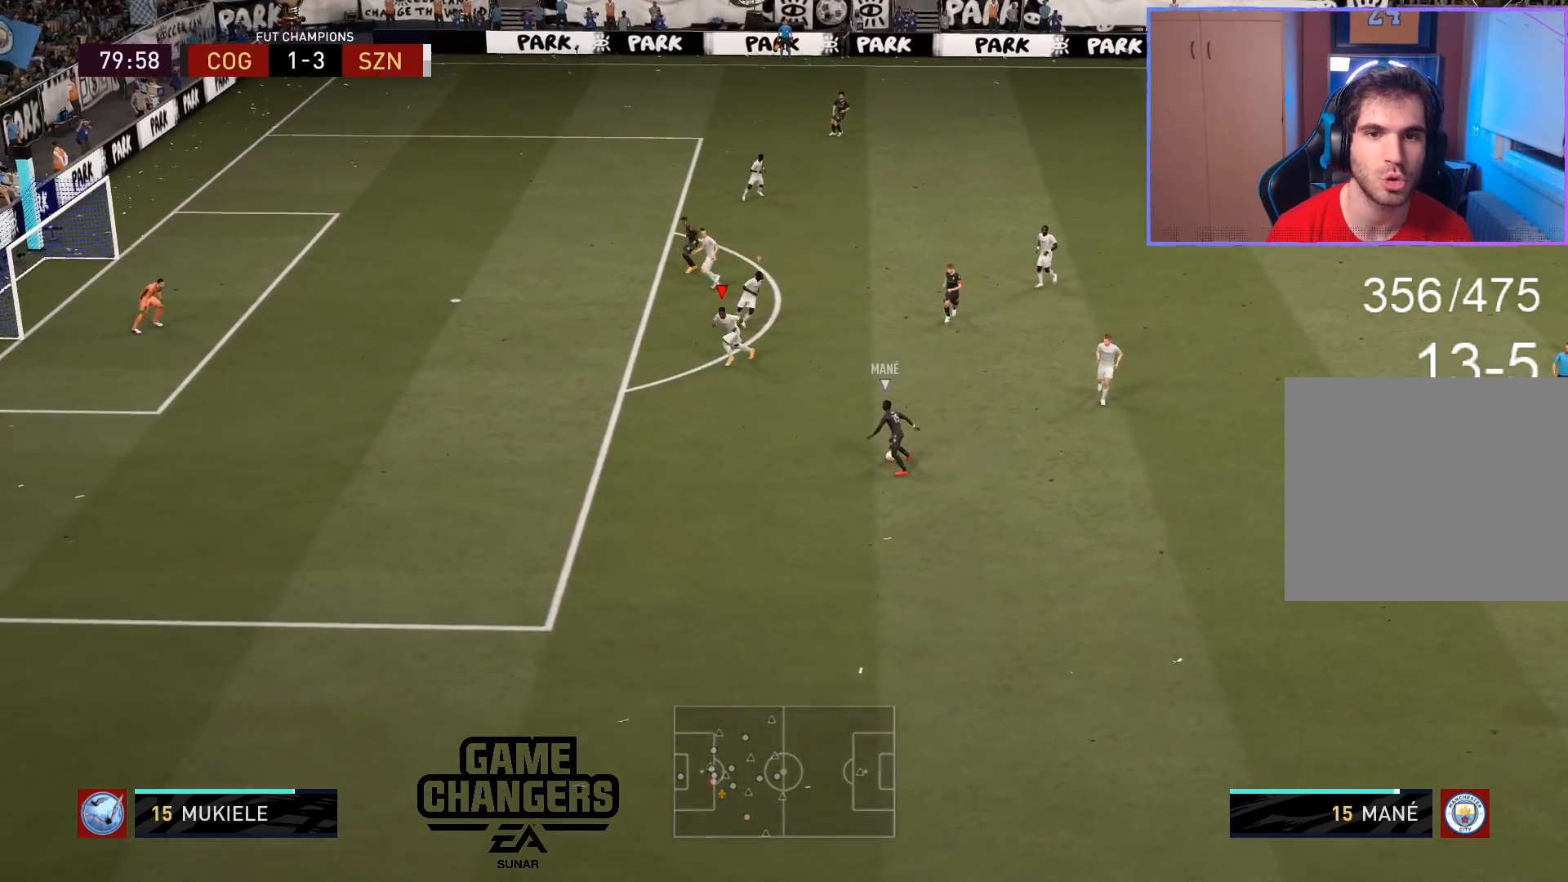
{"buttons": ["L2", "R2"], "left_stick": "down-right", "right_stick": "center", "events": [[17, "L2", "up"], [283, "R2", "up"], [300, "L2", "down"], [300, "left_stick", "down-right"], [367, "R2", "down"], [367, "right_stick", "up"], [483, "right_stick", "center"]]}
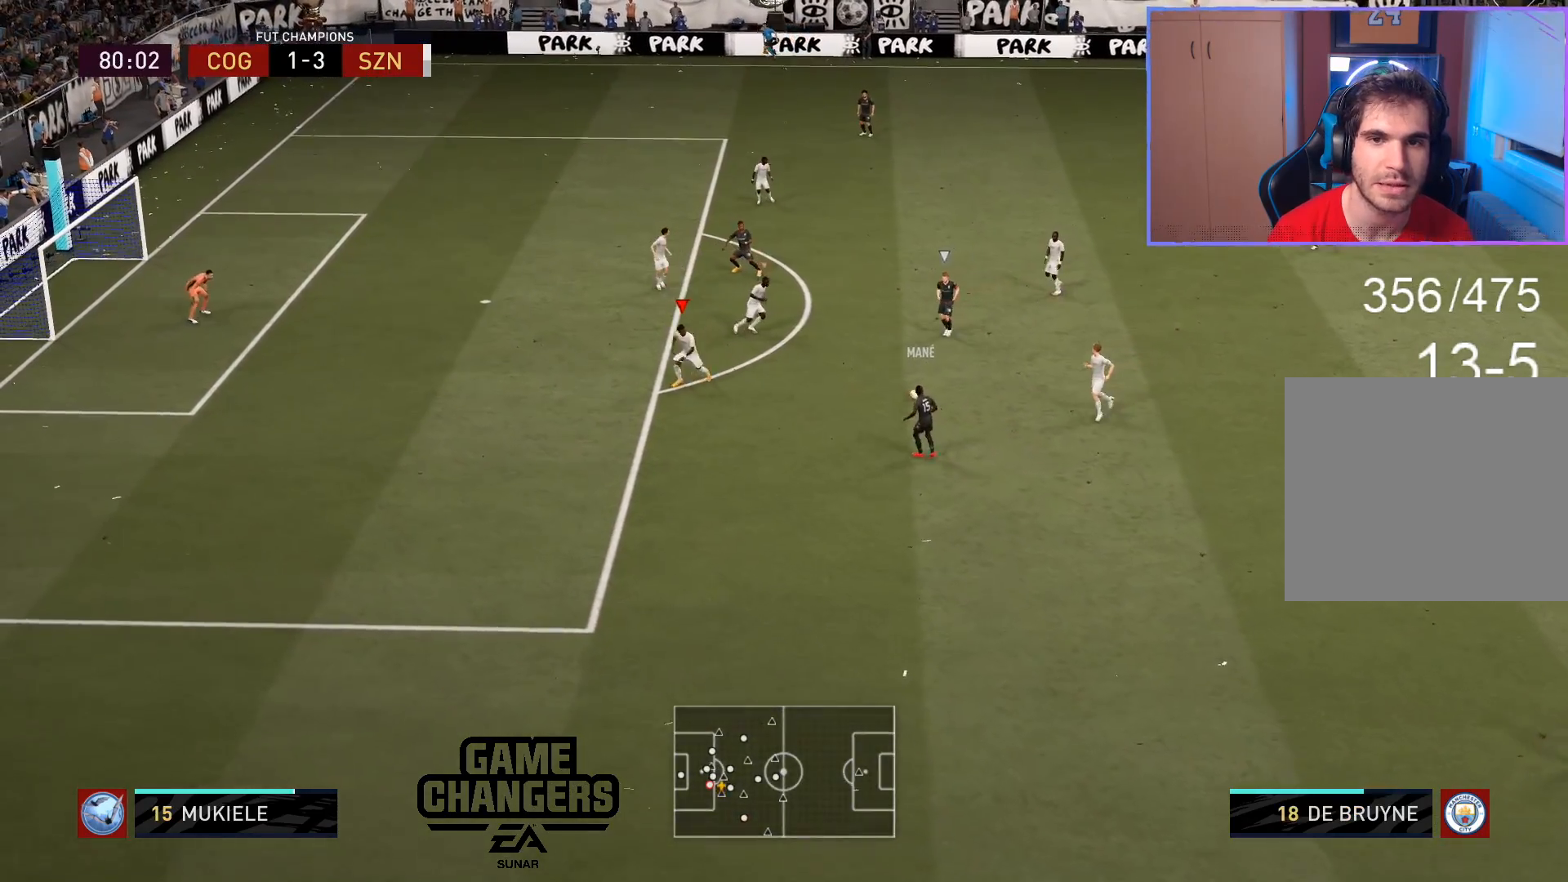
{"buttons": ["L2", "R2", "L3"], "left_stick": "up-right", "right_stick": "center", "events": [[33, "L3", "down"], [83, "left_stick", "up-right"]]}
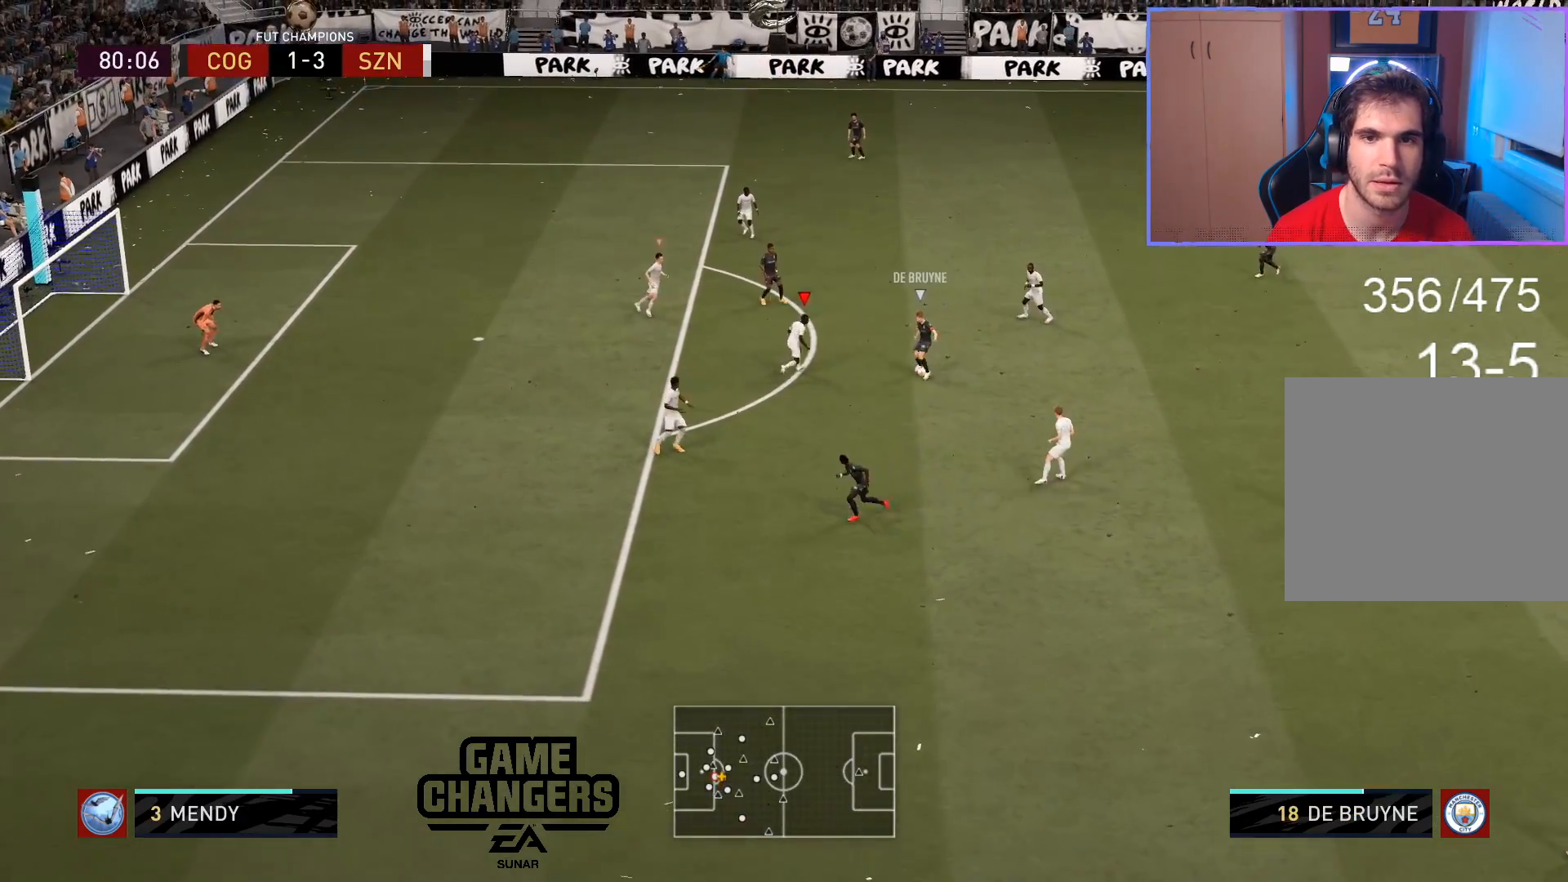
{"buttons": ["L2", "R2"], "left_stick": "right", "right_stick": "up-left", "events": [[150, "L3", "up"], [150, "left_stick", "up"], [250, "left_stick", "up-left"], [417, "right_stick", "up-left"], [483, "left_stick", "right"]]}
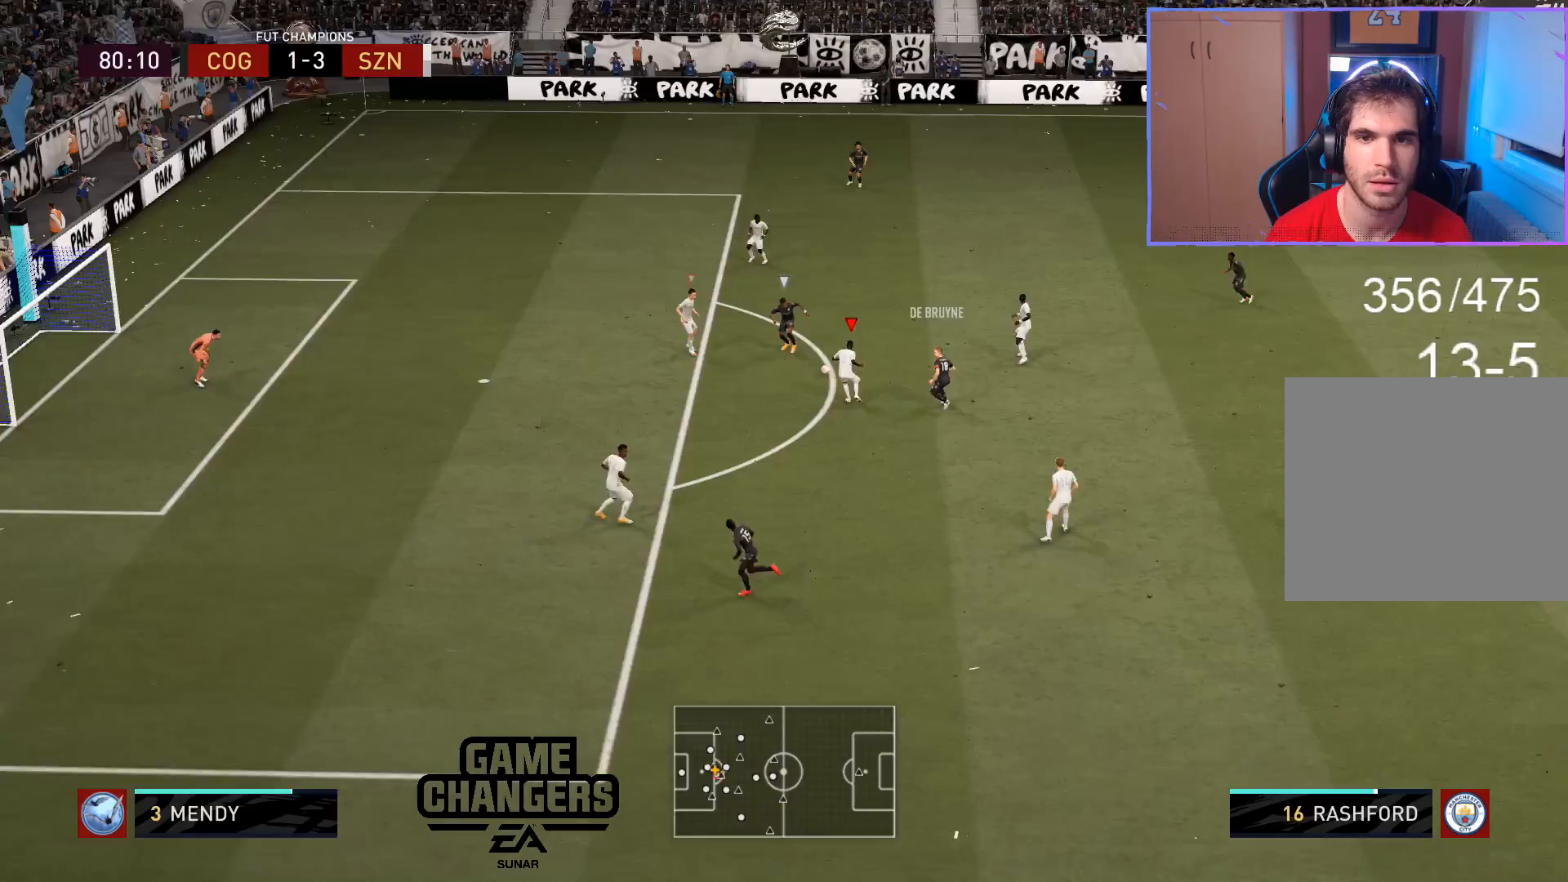
{"buttons": ["L2", "R2"], "left_stick": "up-right", "right_stick": "center", "events": [[50, "right_stick", "center"], [317, "left_stick", "up-right"]]}
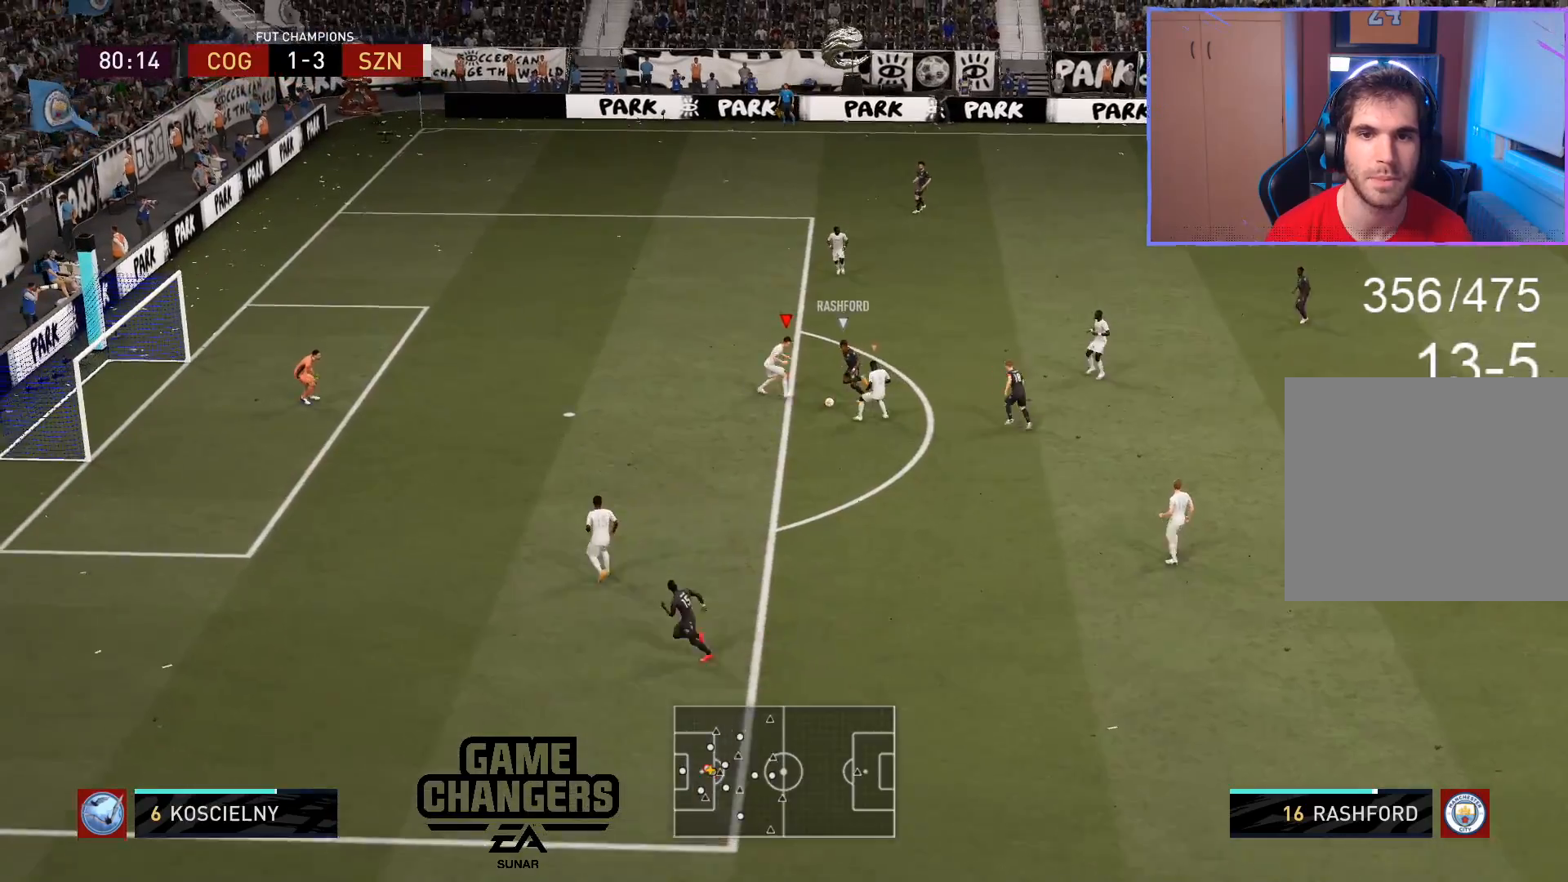
{"buttons": ["L2", "R2"], "left_stick": "left", "right_stick": "center", "events": [[33, "left_stick", "down-left"], [483, "left_stick", "left"]]}
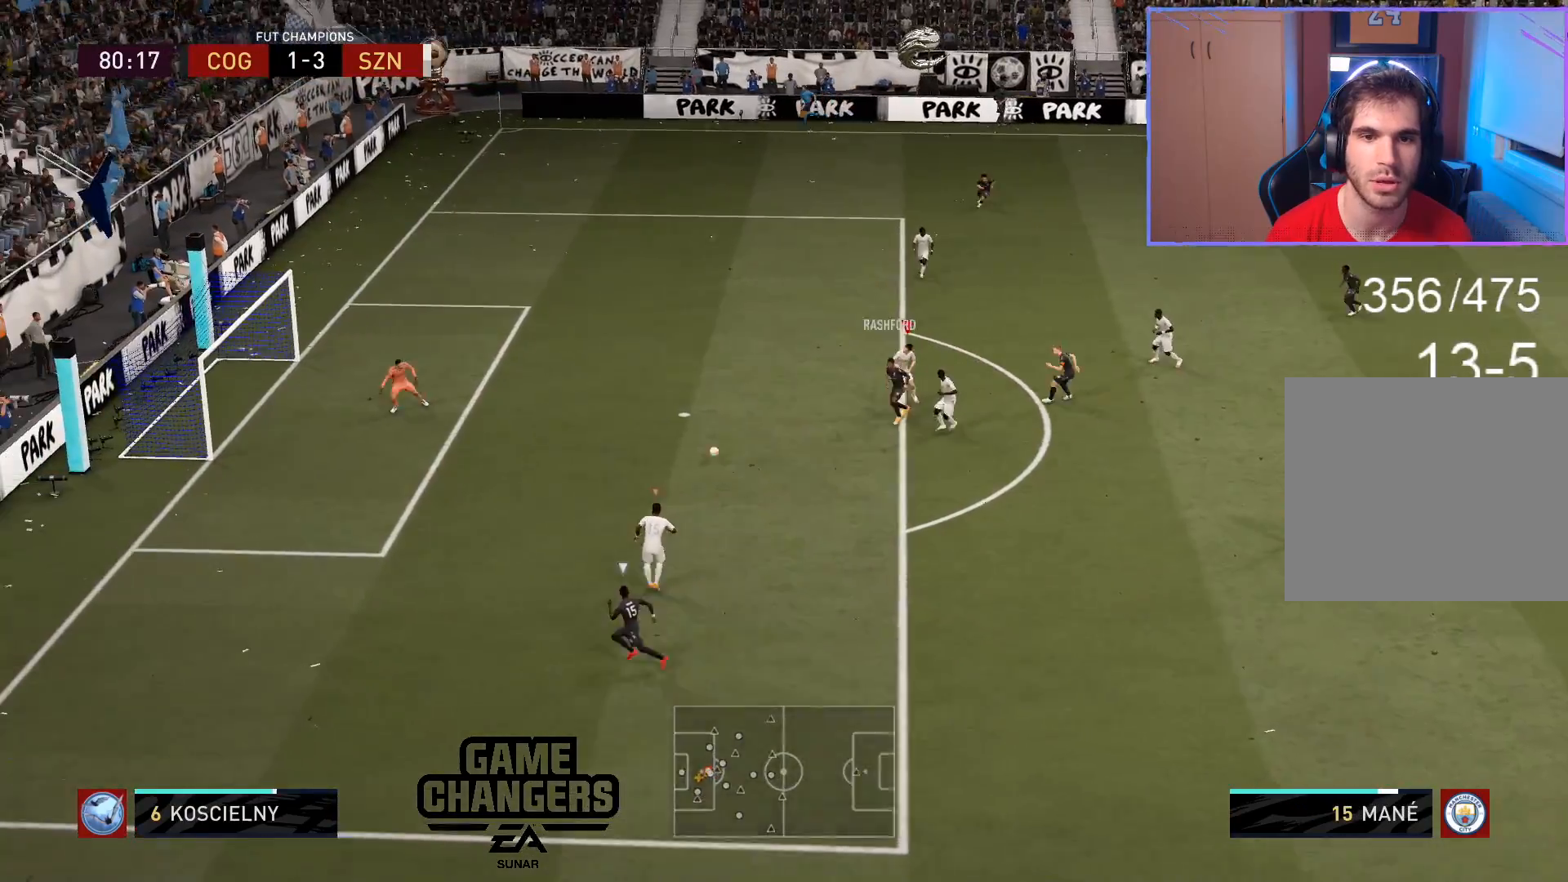
{"buttons": ["R2"], "left_stick": "up-left", "right_stick": "center", "events": [[100, "L2", "up"], [383, "L1", "down"], [383, "left_stick", "up-left"], [500, "L1", "up"]]}
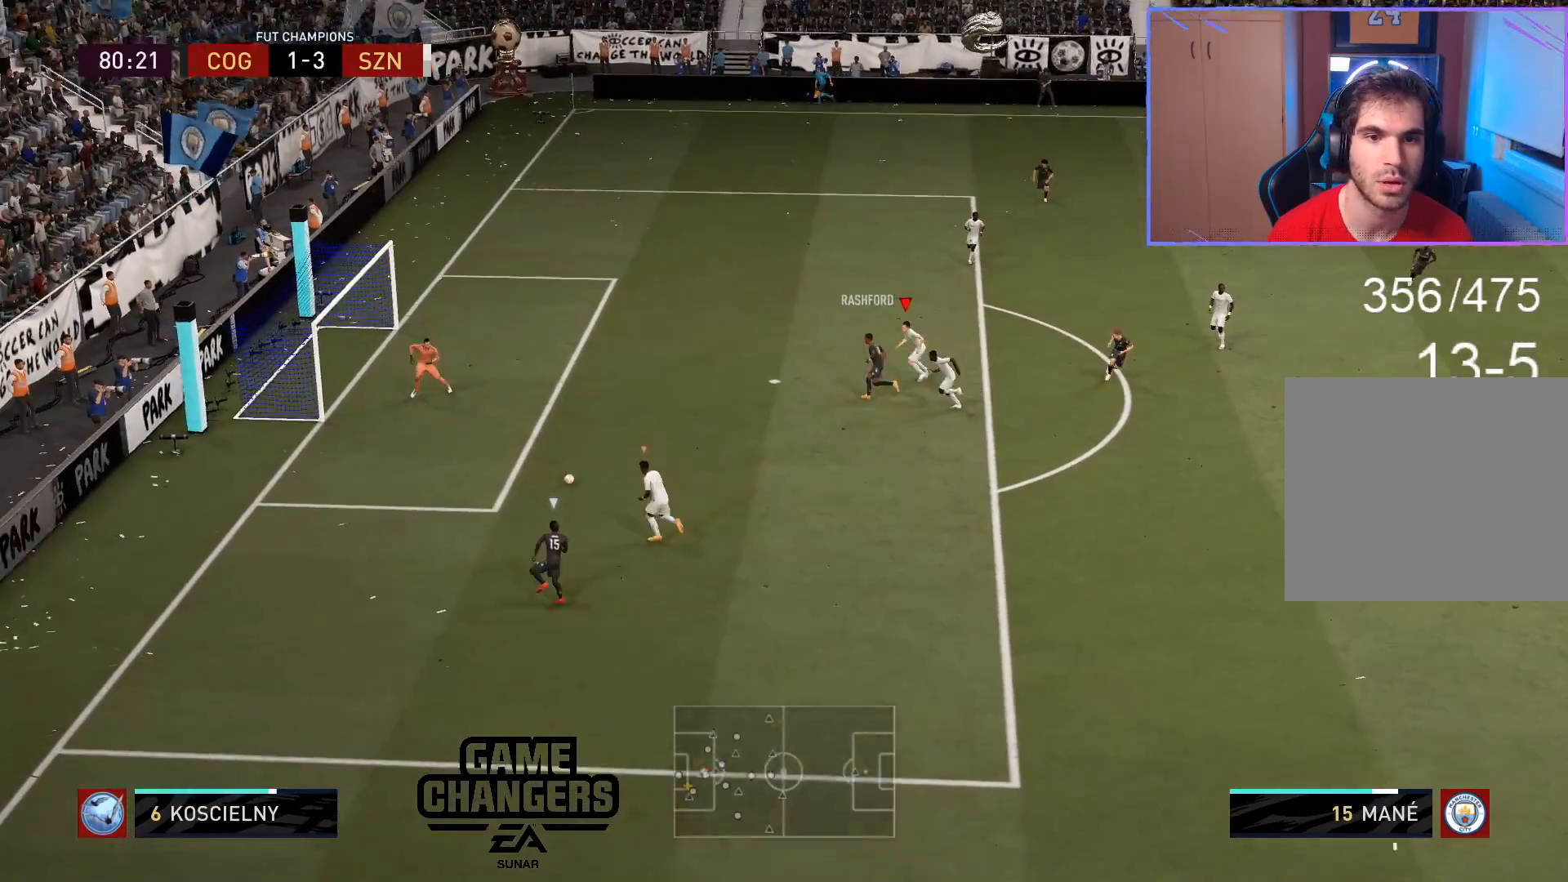
{"buttons": ["CROSS", "SQUARE", "L1", "R2", "L3"], "left_stick": "right", "right_stick": "center", "events": [[383, "SQUARE", "down"], [400, "L1", "down"], [433, "CROSS", "down"], [450, "L3", "down"], [450, "left_stick", "right"]]}
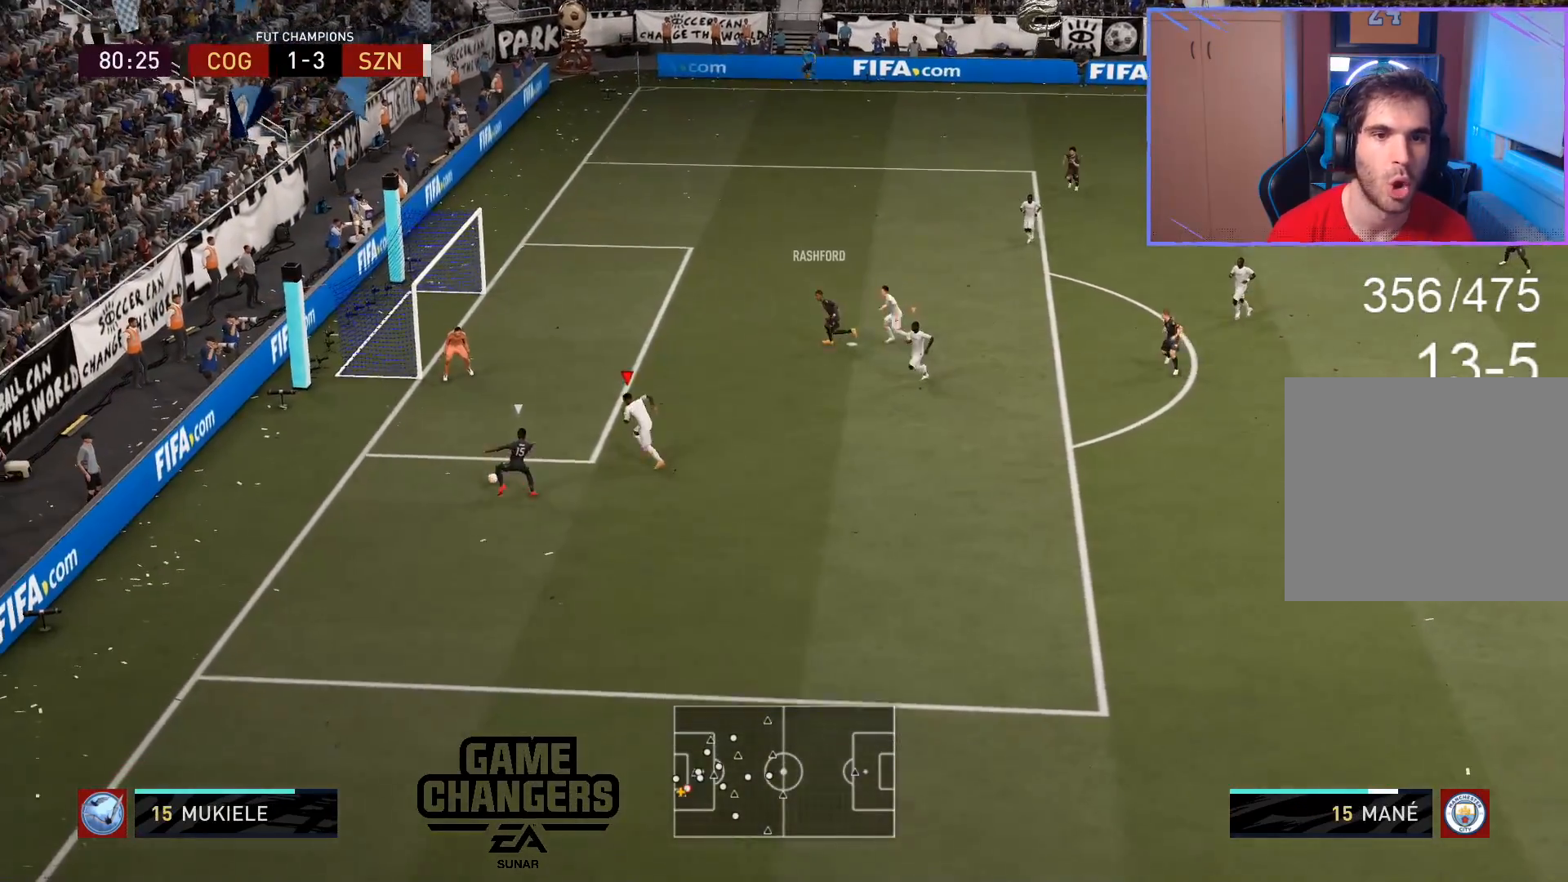
{"buttons": ["CROSS", "R2"], "left_stick": "center", "right_stick": "center", "events": [[50, "L3", "up"], [67, "SQUARE", "up"], [83, "L1", "up"], [250, "left_stick", "center"]]}
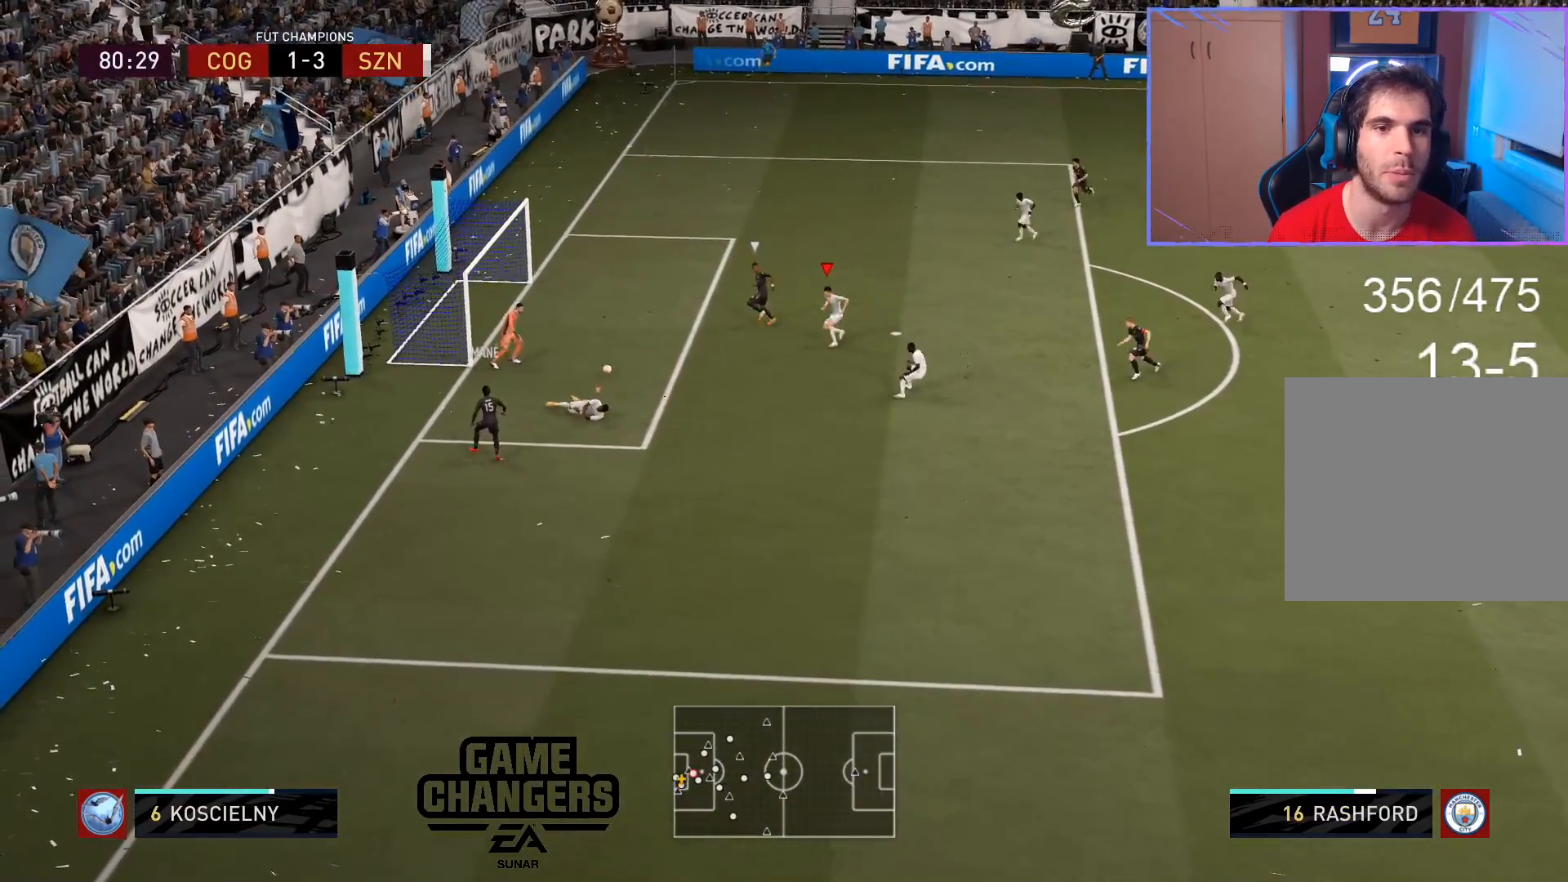
{"buttons": [], "left_stick": "center", "right_stick": "center", "events": [[83, "CROSS", "up"], [150, "R2", "up"]]}